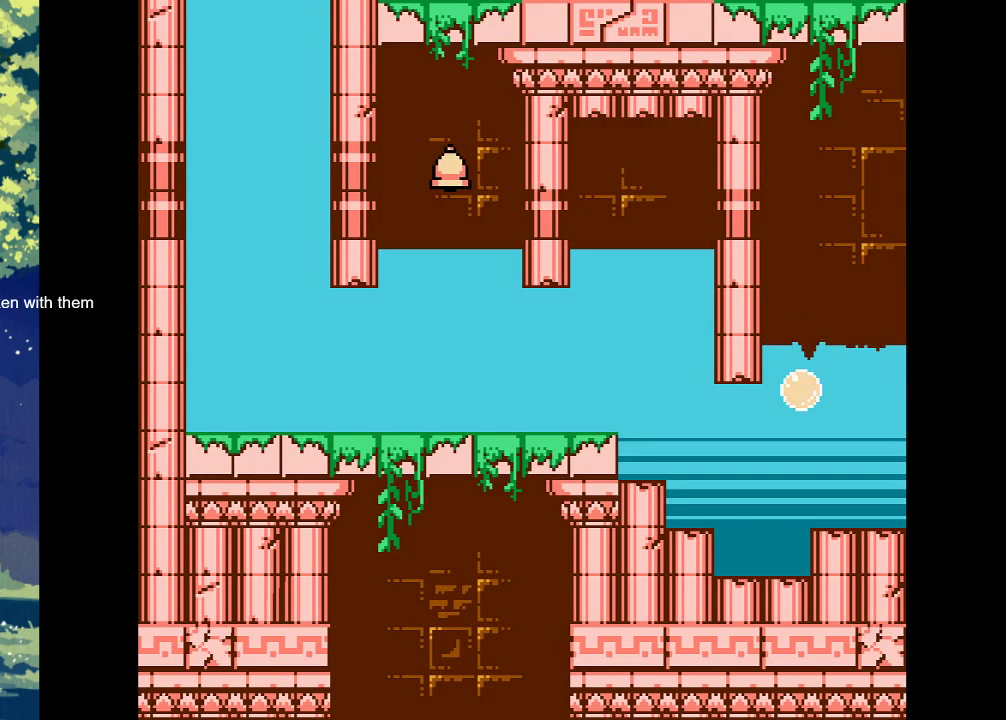
Gameplay with a controller (PlayStation layout); each line is a JSON object with the inputs held at the frame after it. "events" lists button and stick changes between this image and that frame as [ms after this image, input, new state], when the widget could be followed in between. Not read: left_stick right_stick.
{"buttons": ["DPAD_LEFT"], "events": [[100, "DPAD_LEFT", "down"], [400, "CROSS", "up"]]}
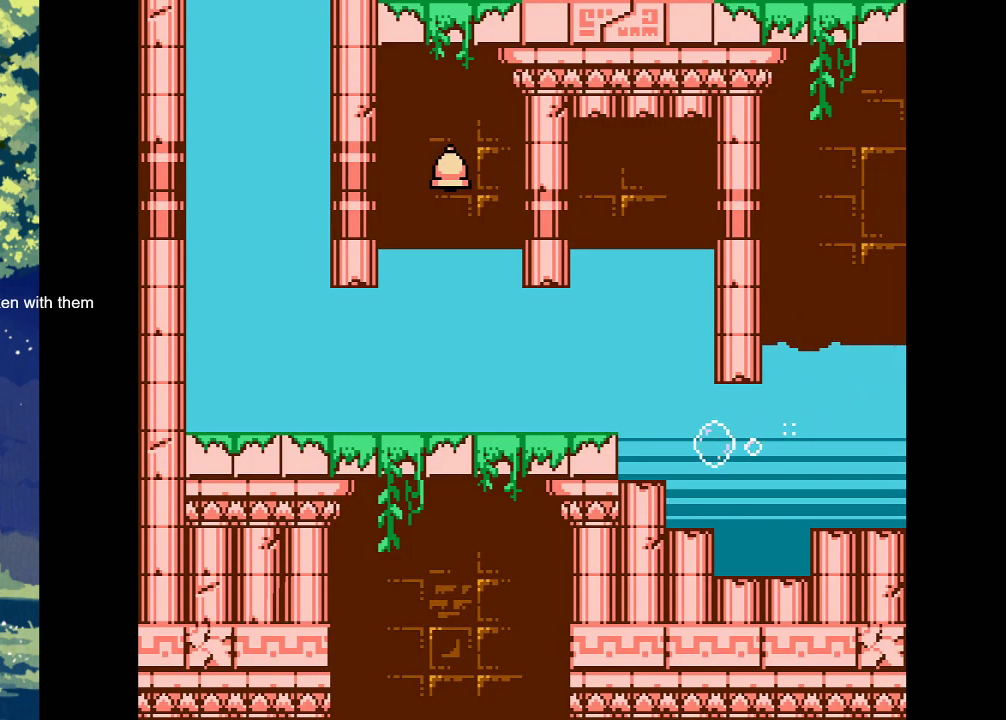
{"buttons": [], "events": [[100, "CROSS", "down"], [100, "DPAD_LEFT", "up"], [233, "CROSS", "up"]]}
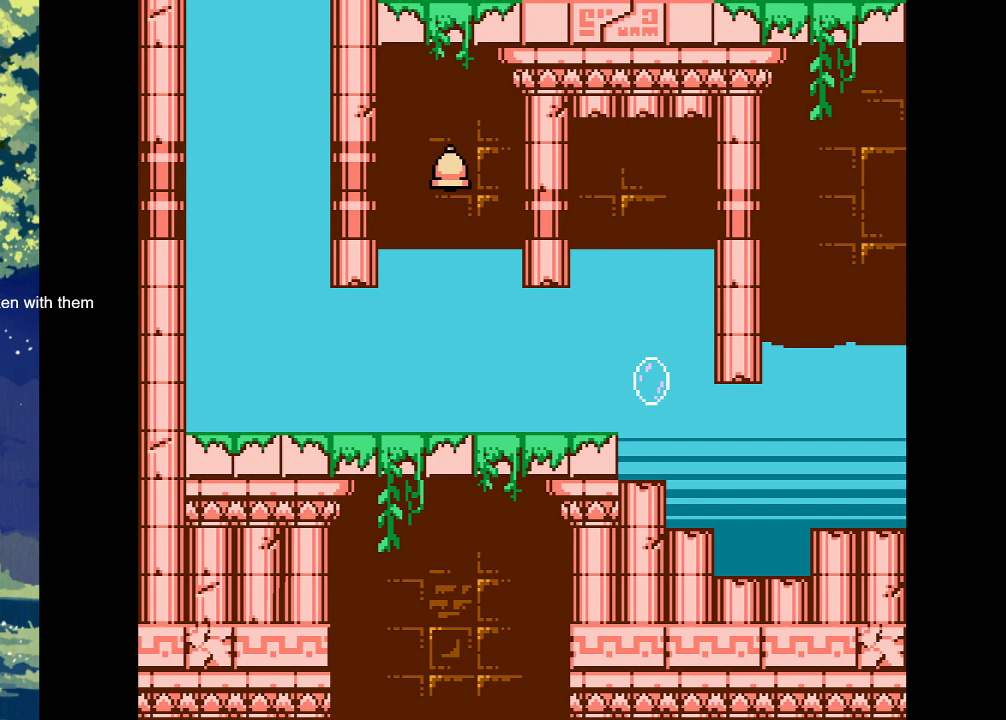
{"buttons": [], "events": [[100, "CROSS", "down"], [300, "CROSS", "up"]]}
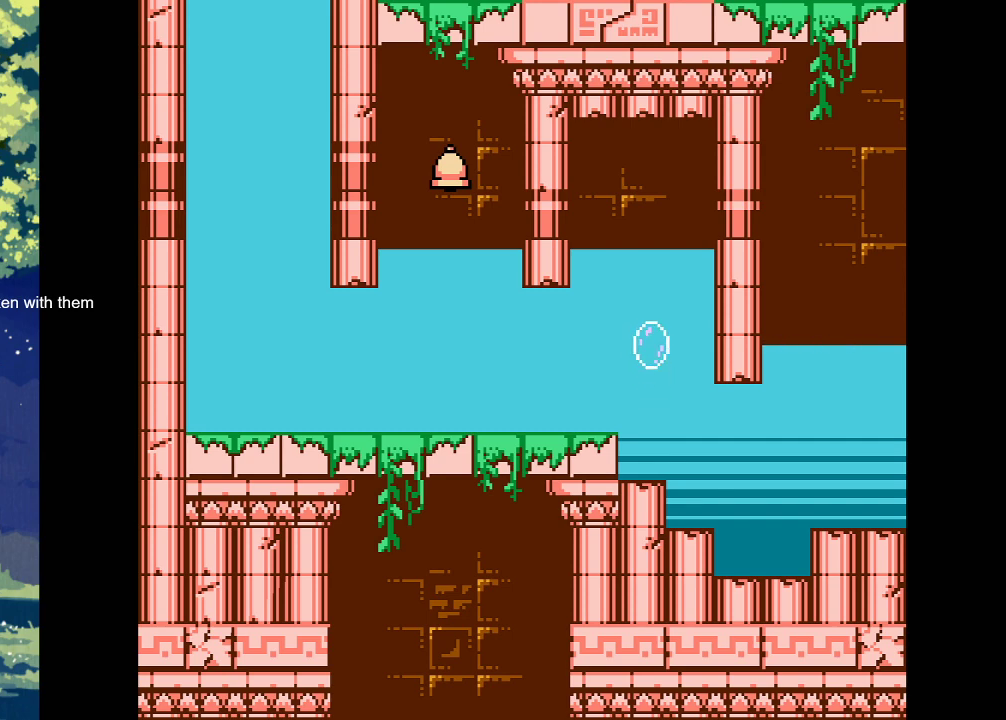
{"buttons": [], "events": [[100, "CROSS", "down"], [333, "CROSS", "up"]]}
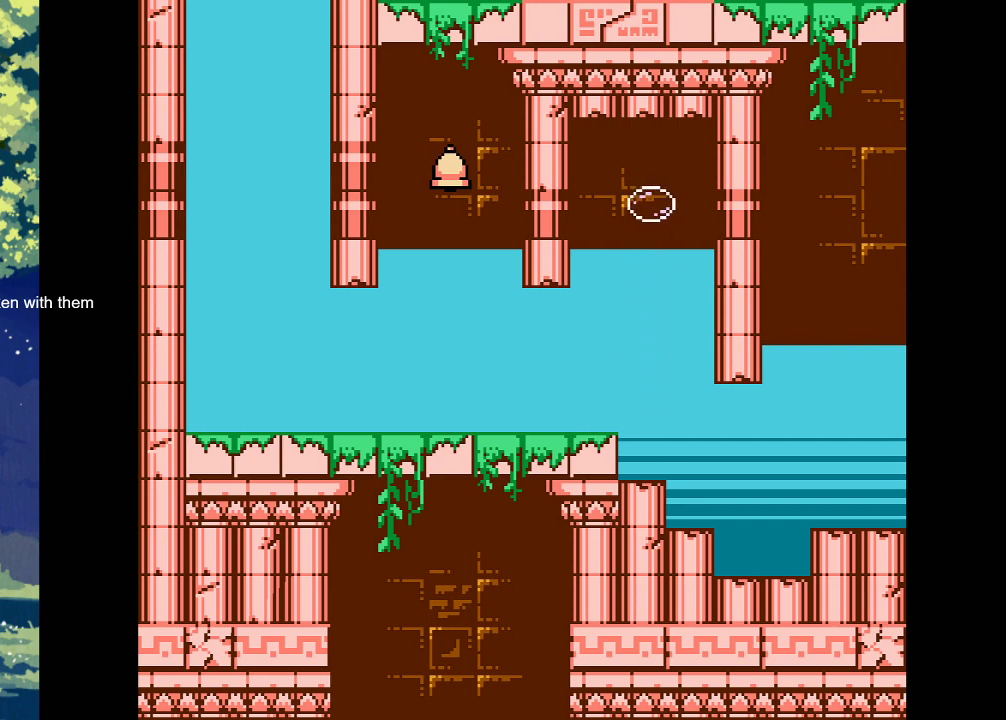
{"buttons": ["CROSS"], "events": [[433, "CROSS", "down"]]}
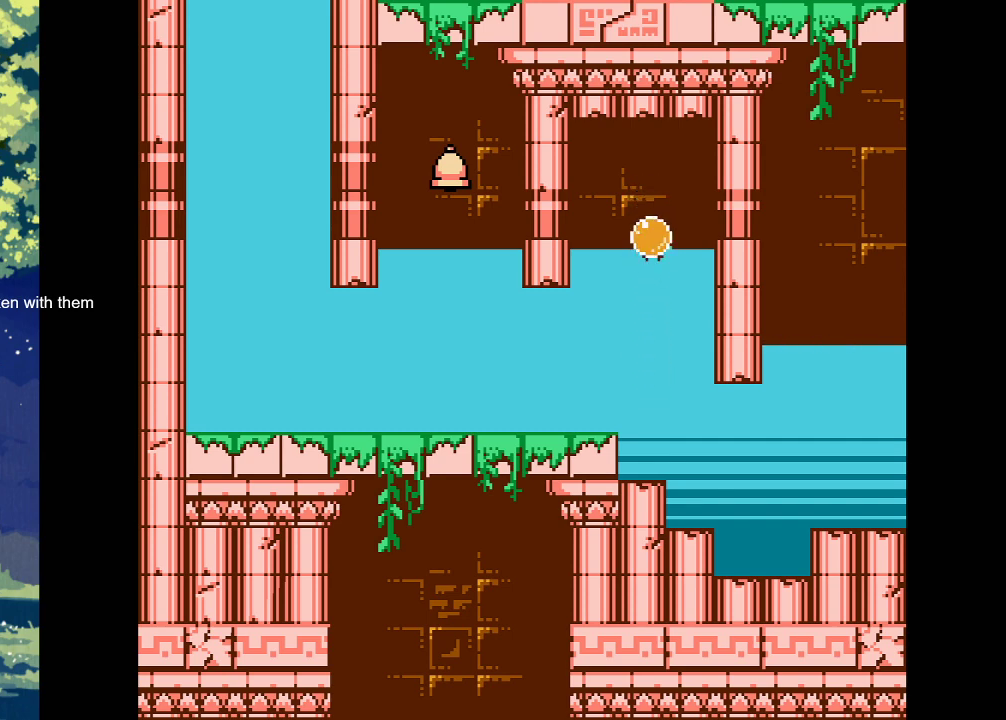
{"buttons": ["CROSS", "DPAD_LEFT"], "events": [[67, "DPAD_LEFT", "down"]]}
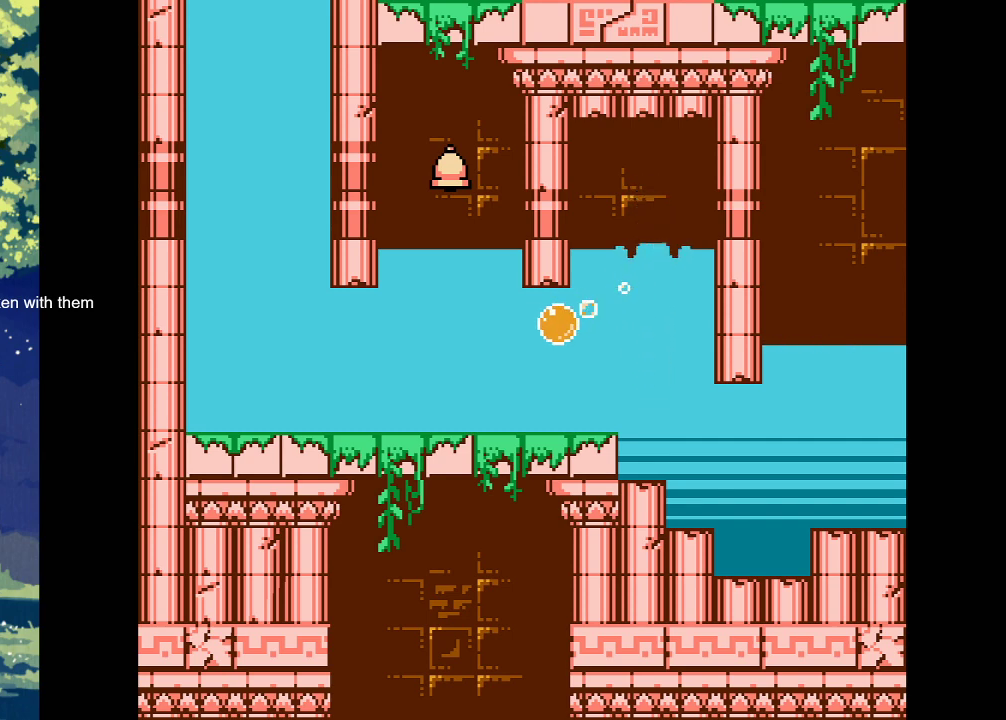
{"buttons": [], "events": [[167, "CROSS", "up"], [233, "DPAD_LEFT", "up"]]}
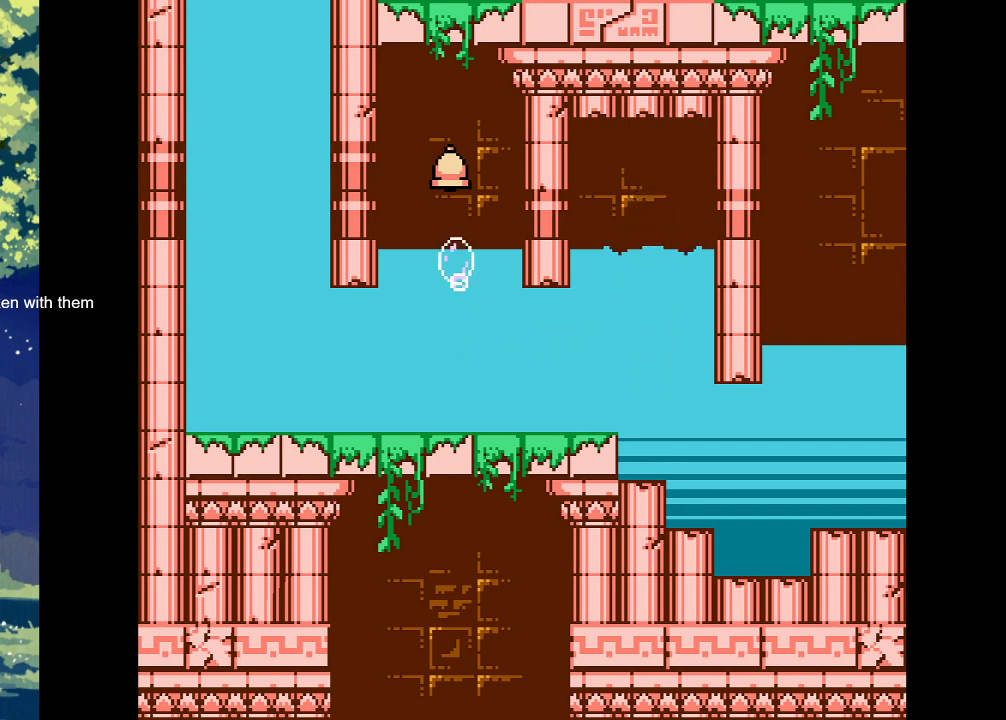
{"buttons": [], "events": [[133, "CROSS", "down"], [400, "CROSS", "up"]]}
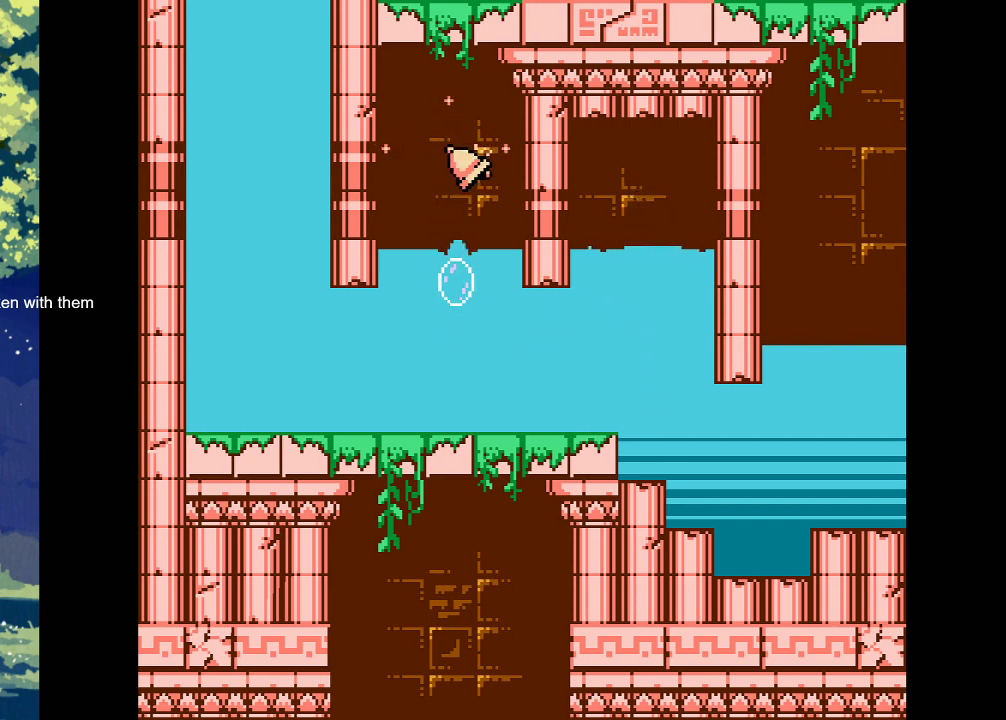
{"buttons": ["CROSS", "DPAD_LEFT"], "events": [[200, "CROSS", "down"], [467, "DPAD_LEFT", "down"]]}
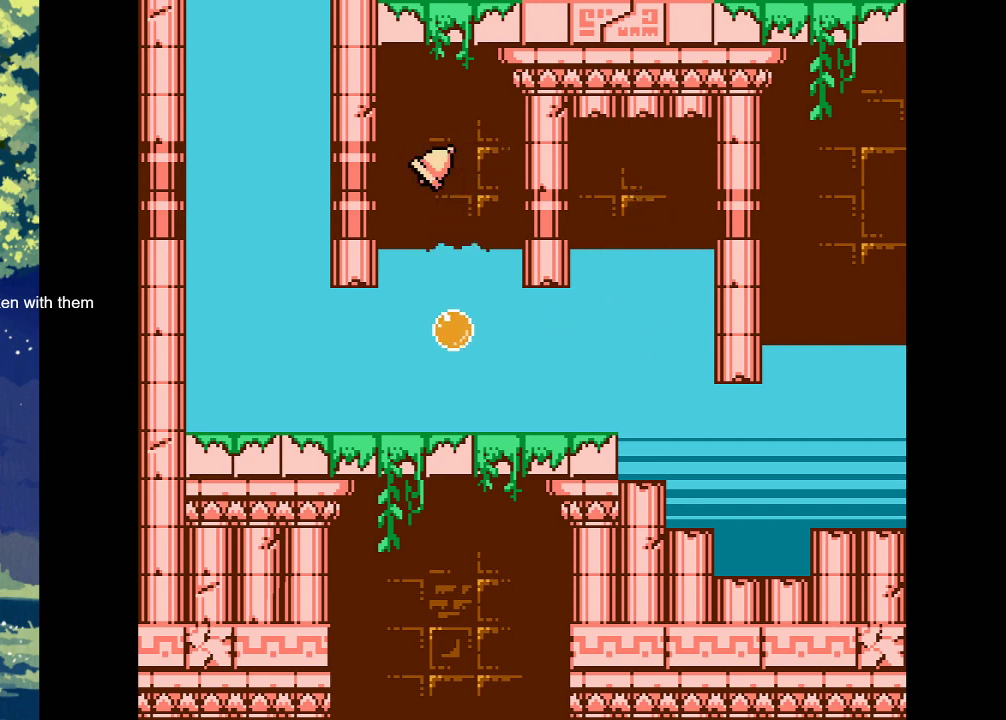
{"buttons": ["DPAD_LEFT"], "events": [[33, "CROSS", "up"], [133, "CROSS", "down"], [333, "CROSS", "up"], [400, "CROSS", "down"], [500, "CROSS", "up"]]}
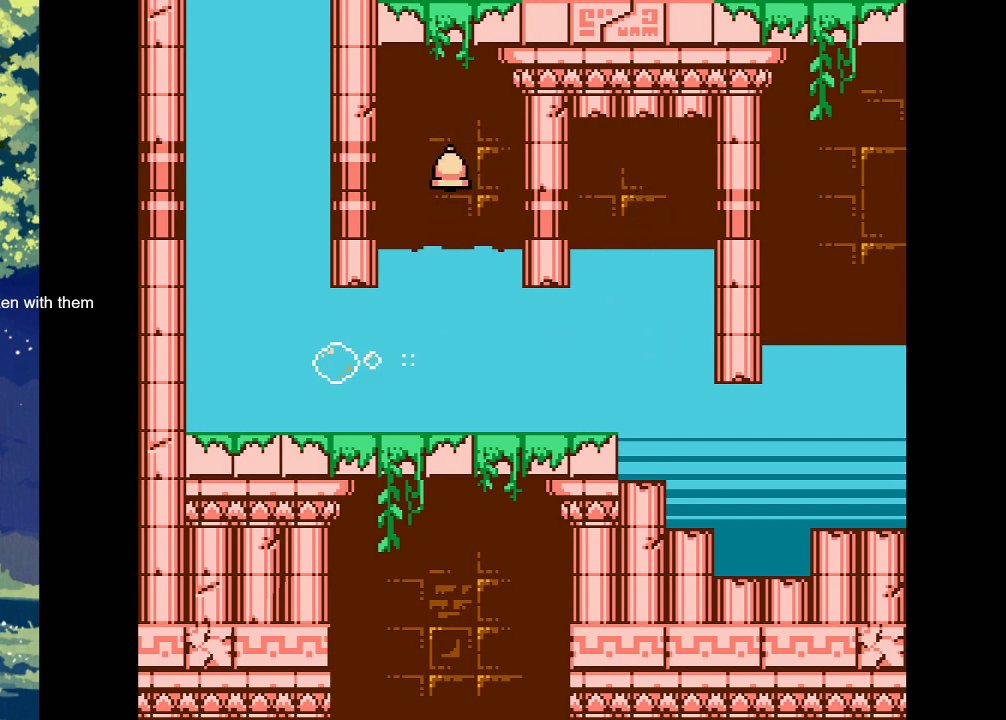
{"buttons": [], "events": [[100, "CROSS", "down"], [200, "DPAD_LEFT", "up"], [267, "CROSS", "up"]]}
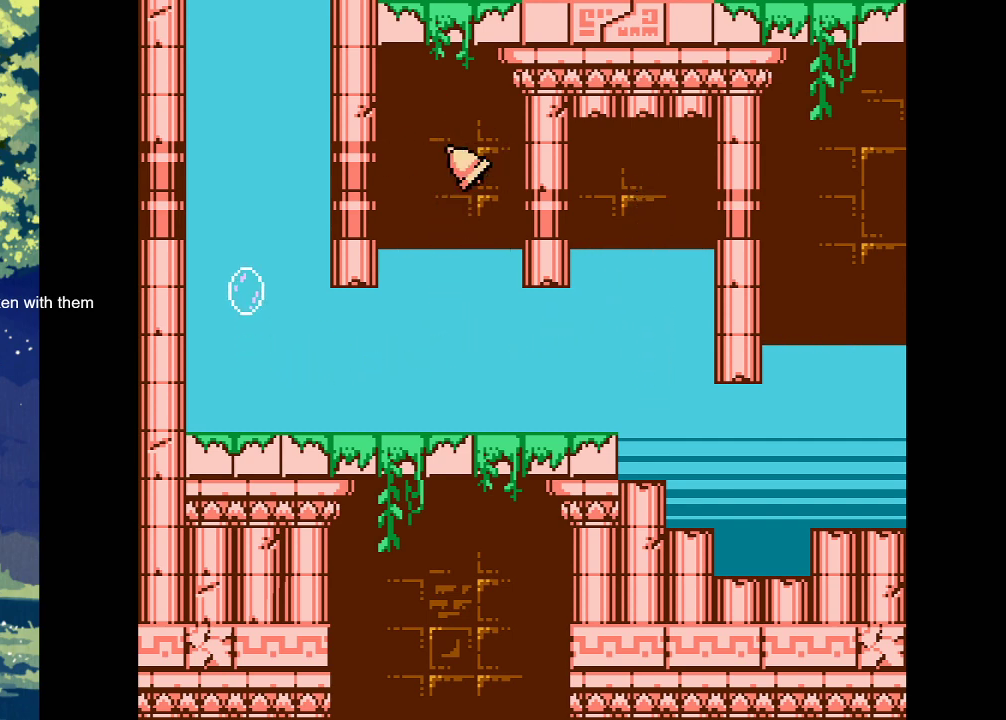
{"buttons": ["DPAD_LEFT"], "events": [[367, "DPAD_LEFT", "down"]]}
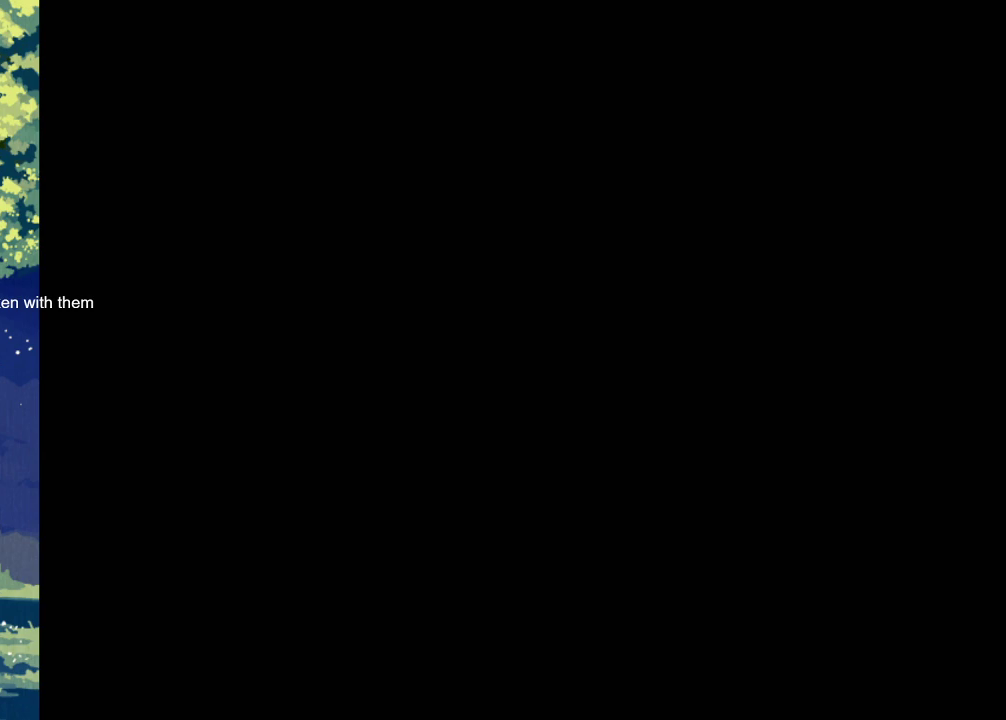
{"buttons": ["DPAD_LEFT"], "events": []}
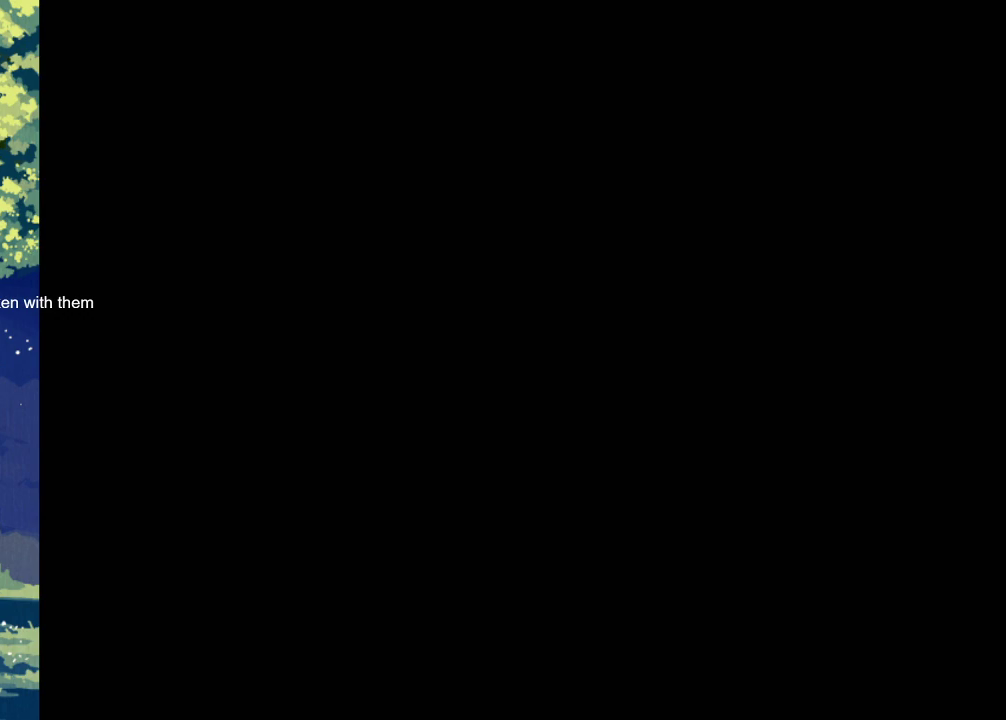
{"buttons": ["DPAD_RIGHT"], "events": [[400, "DPAD_LEFT", "up"], [433, "DPAD_RIGHT", "down"]]}
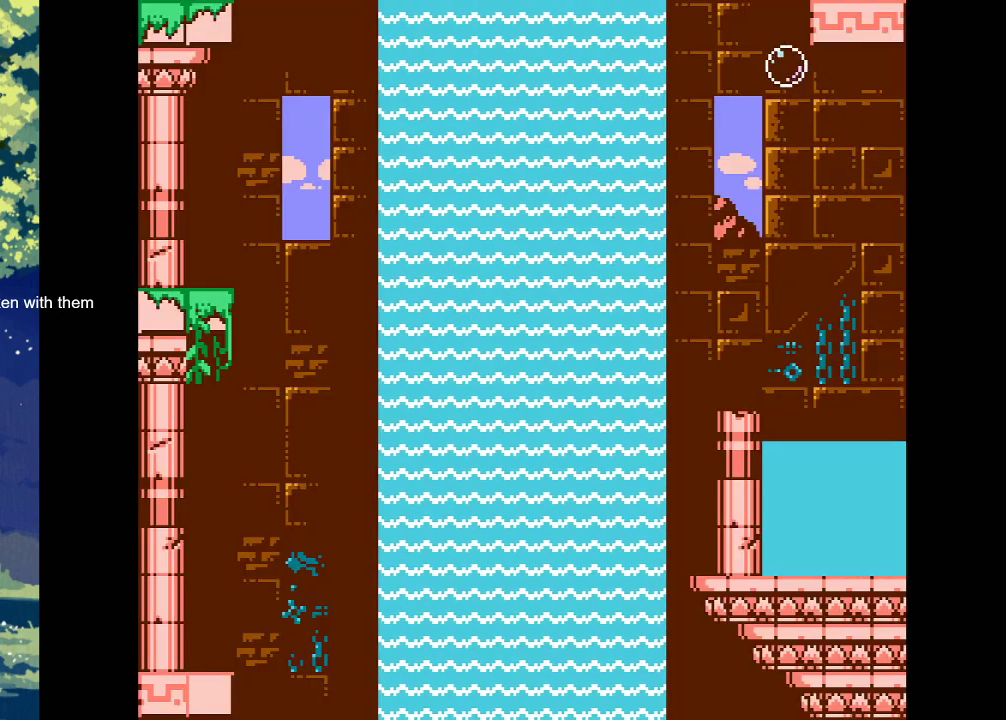
{"buttons": ["DPAD_RIGHT"], "events": []}
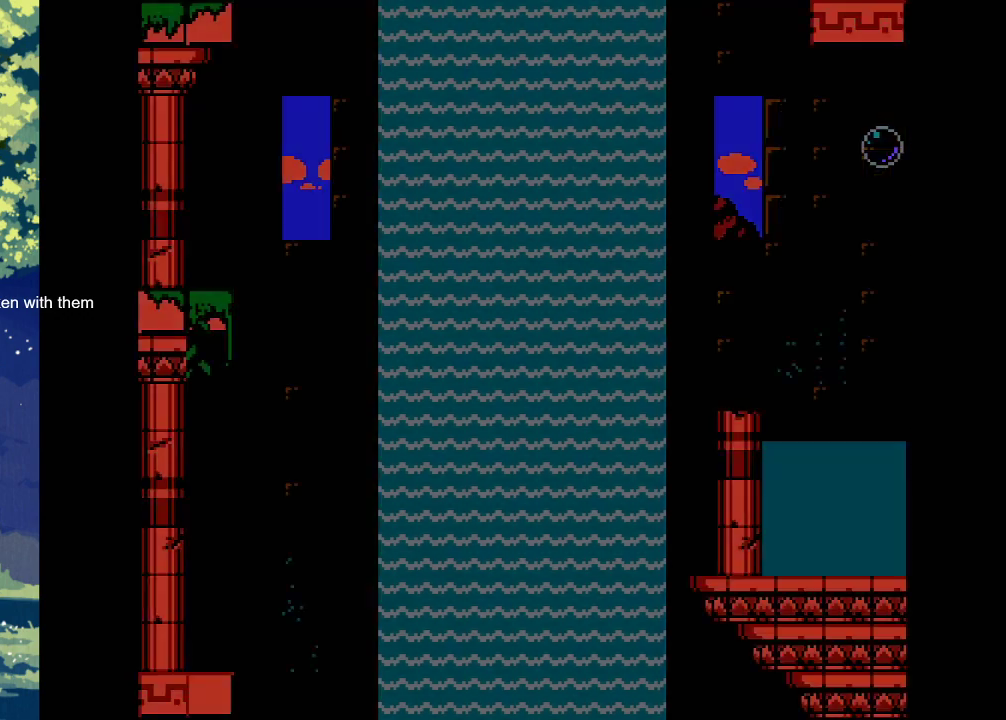
{"buttons": [], "events": [[167, "DPAD_RIGHT", "up"]]}
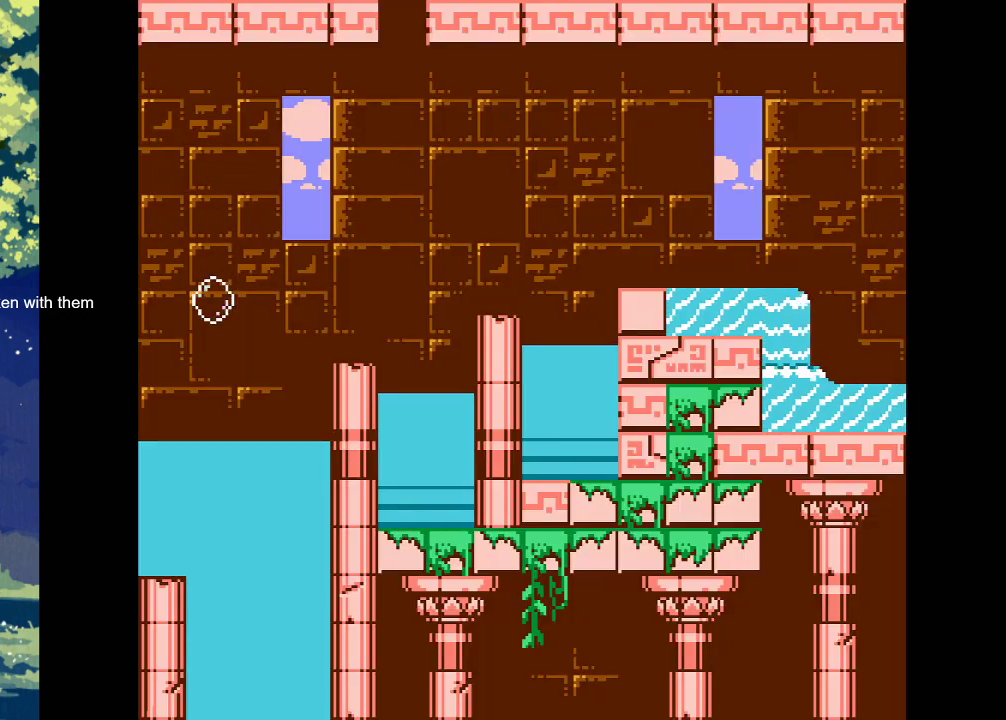
{"buttons": [], "events": [[233, "DPAD_RIGHT", "down"], [467, "DPAD_RIGHT", "up"]]}
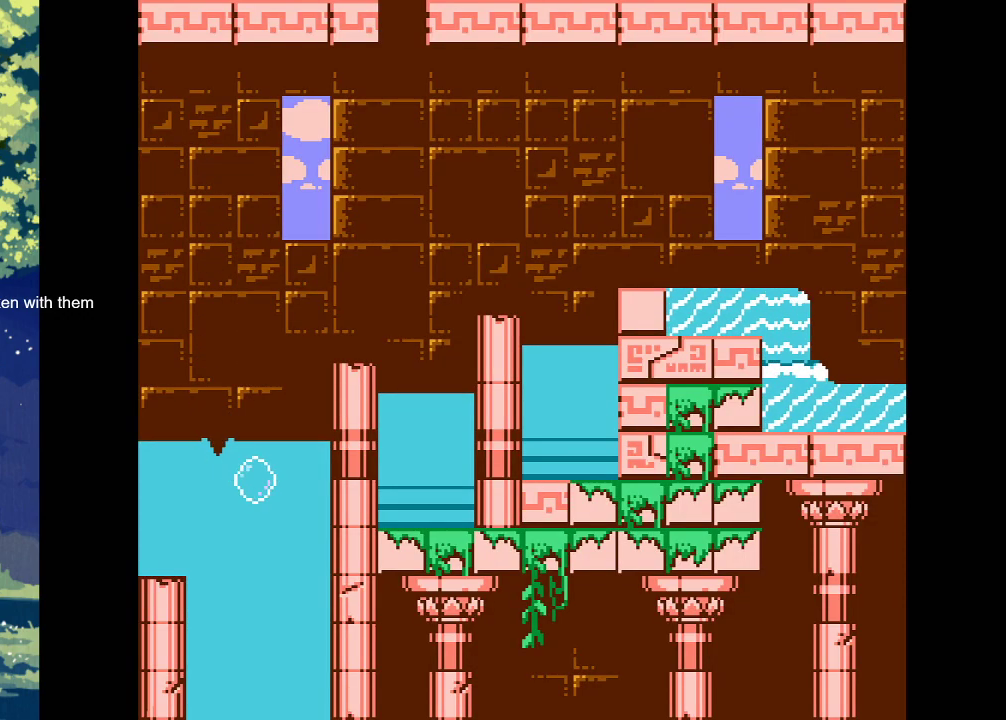
{"buttons": ["CROSS"], "events": [[100, "CROSS", "down"]]}
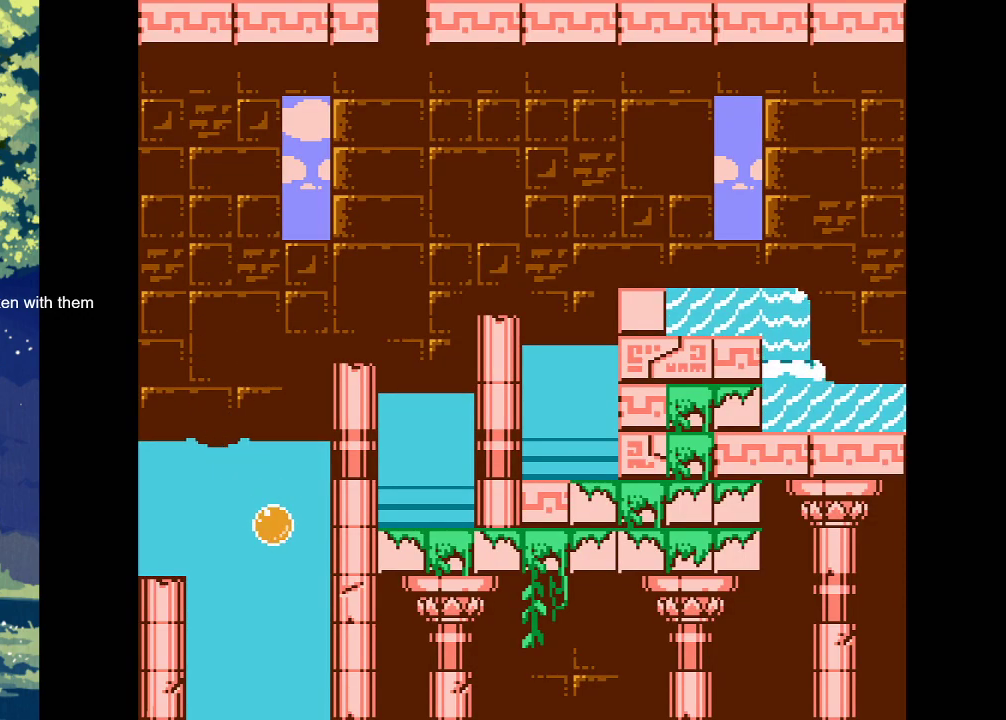
{"buttons": ["CROSS"], "events": []}
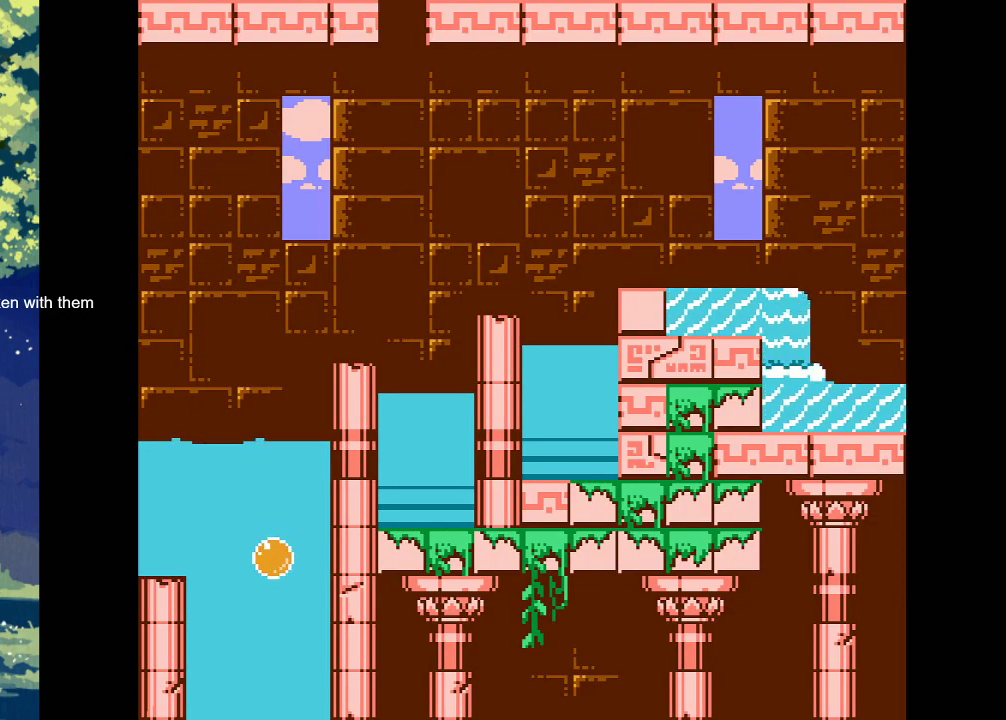
{"buttons": ["DPAD_RIGHT"], "events": [[33, "CROSS", "up"], [400, "DPAD_RIGHT", "down"]]}
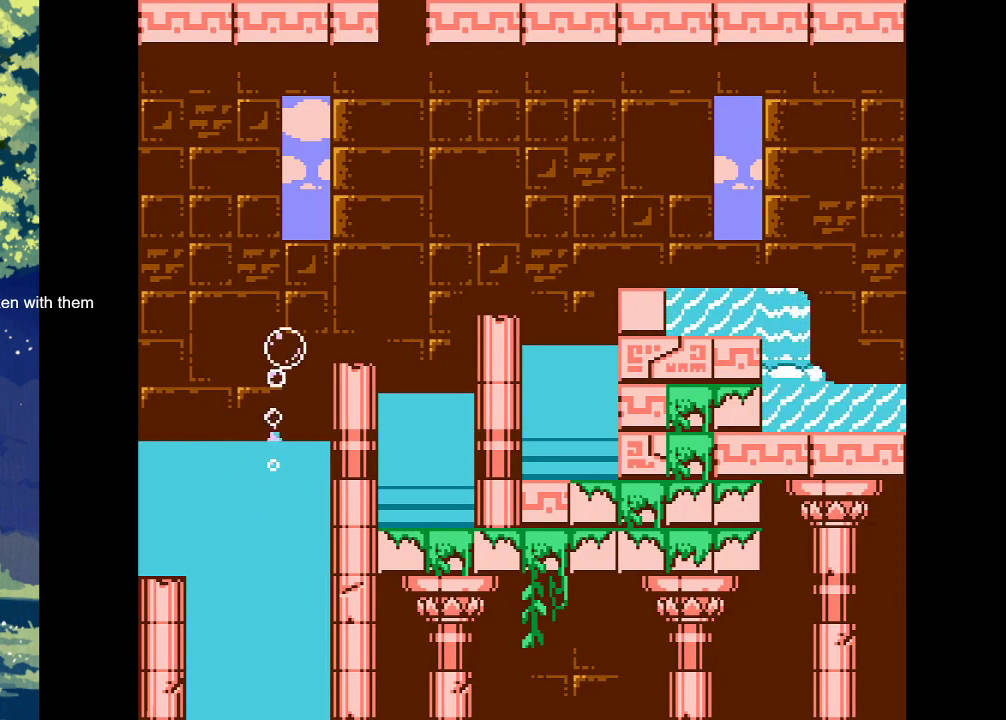
{"buttons": [], "events": [[433, "DPAD_RIGHT", "up"]]}
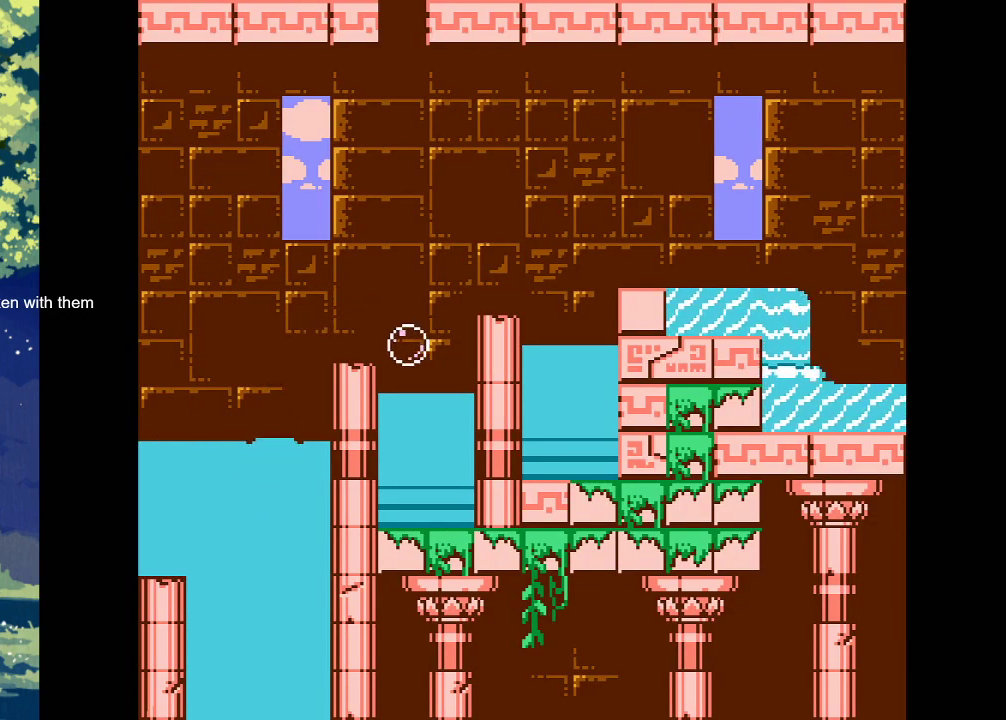
{"buttons": ["CROSS"], "events": [[133, "CROSS", "down"]]}
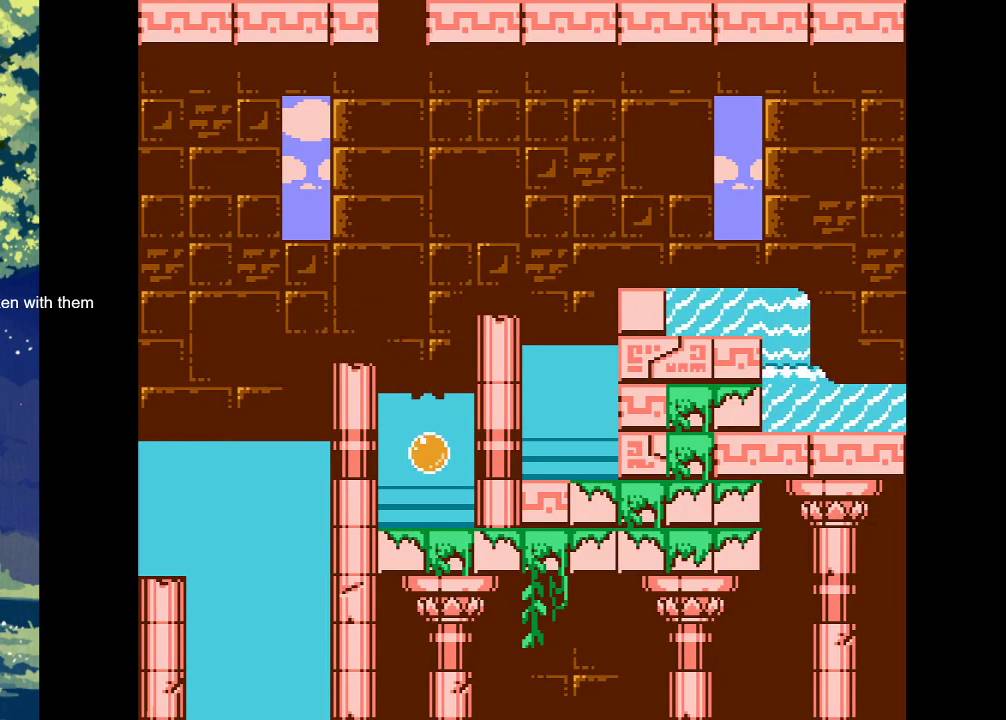
{"buttons": [], "events": [[200, "CROSS", "up"]]}
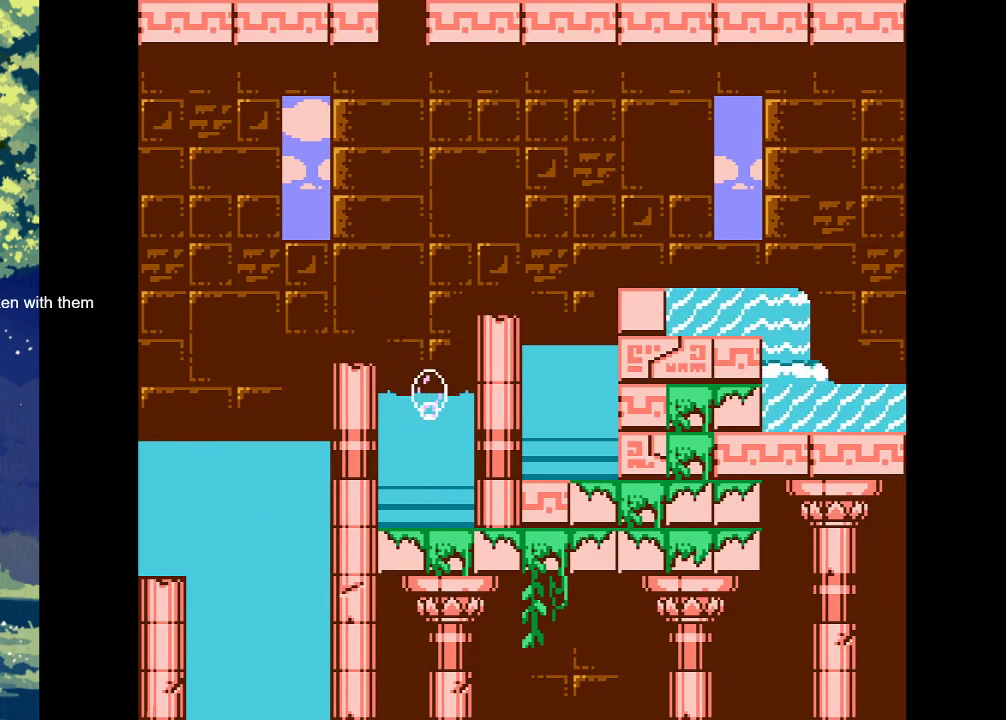
{"buttons": ["DPAD_RIGHT"], "events": [[67, "DPAD_RIGHT", "down"]]}
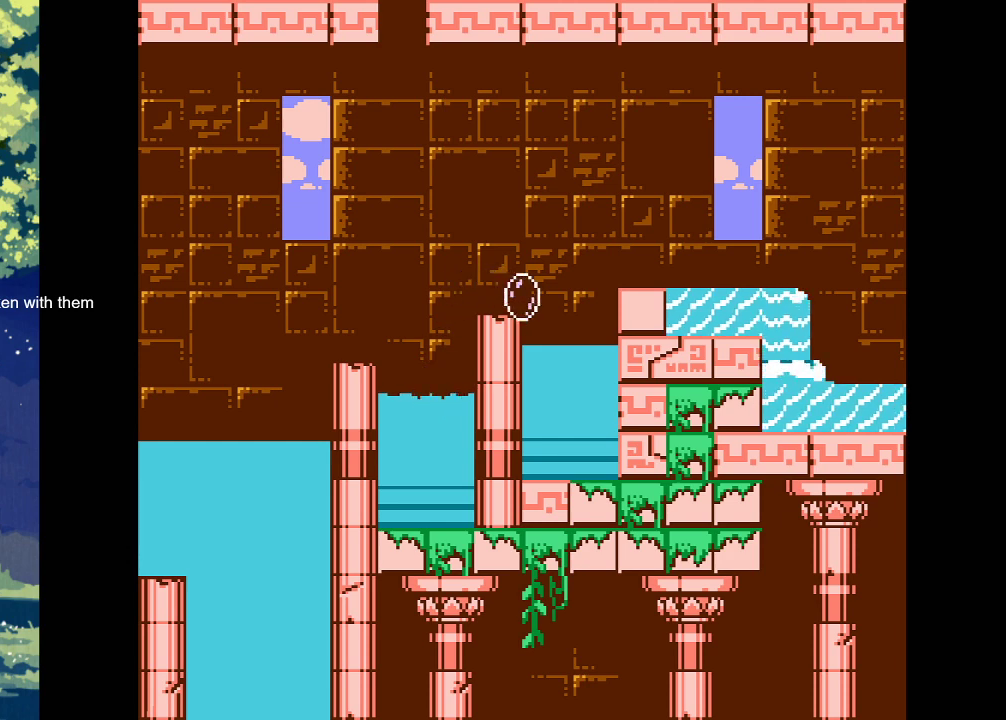
{"buttons": ["CROSS"], "events": [[67, "DPAD_RIGHT", "up"], [233, "CROSS", "down"]]}
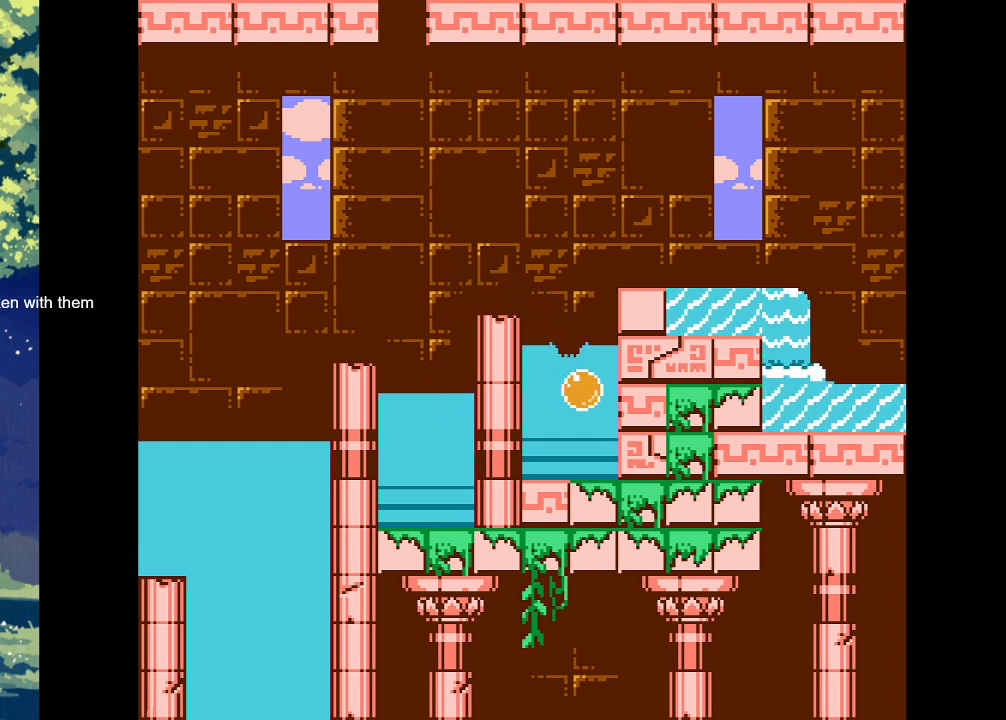
{"buttons": [], "events": [[333, "CROSS", "up"]]}
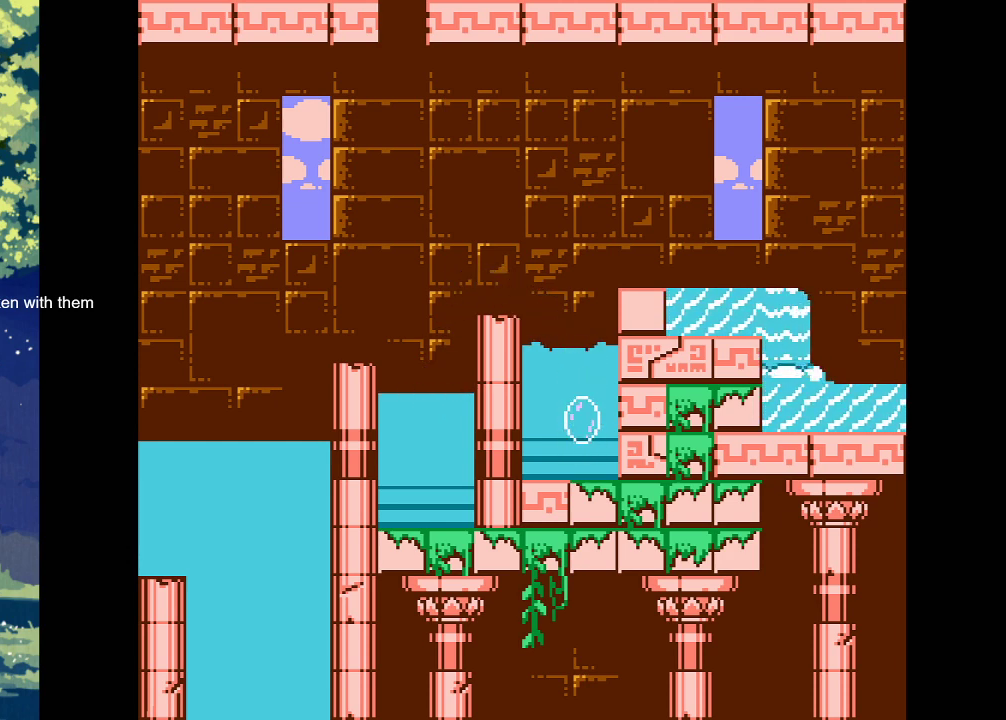
{"buttons": ["DPAD_RIGHT"], "events": [[200, "DPAD_RIGHT", "down"]]}
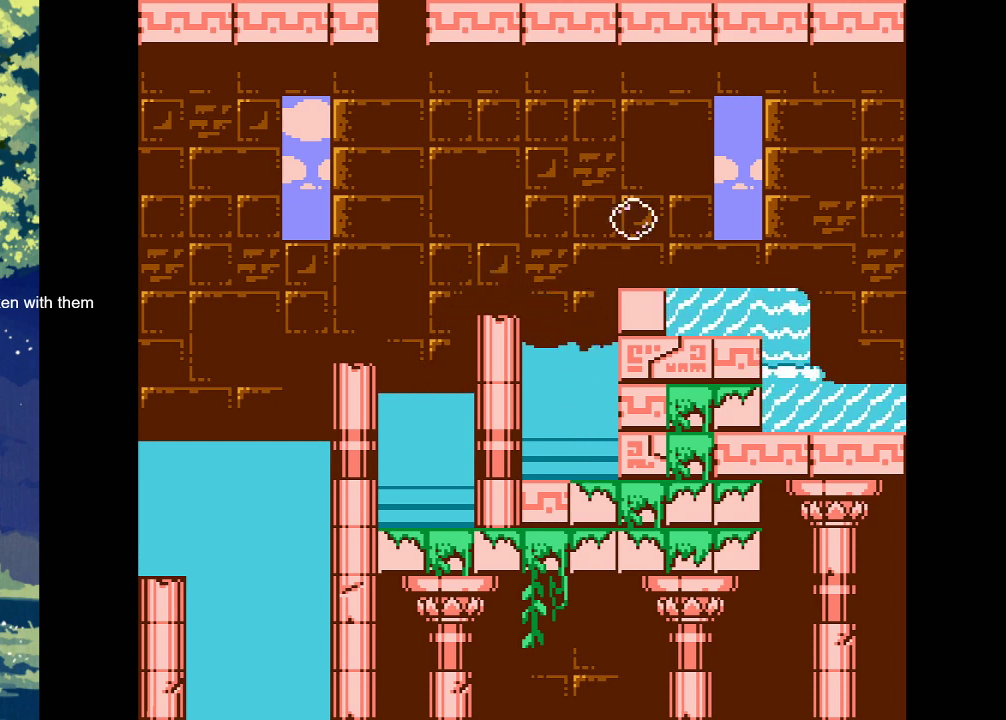
{"buttons": ["DPAD_RIGHT"], "events": []}
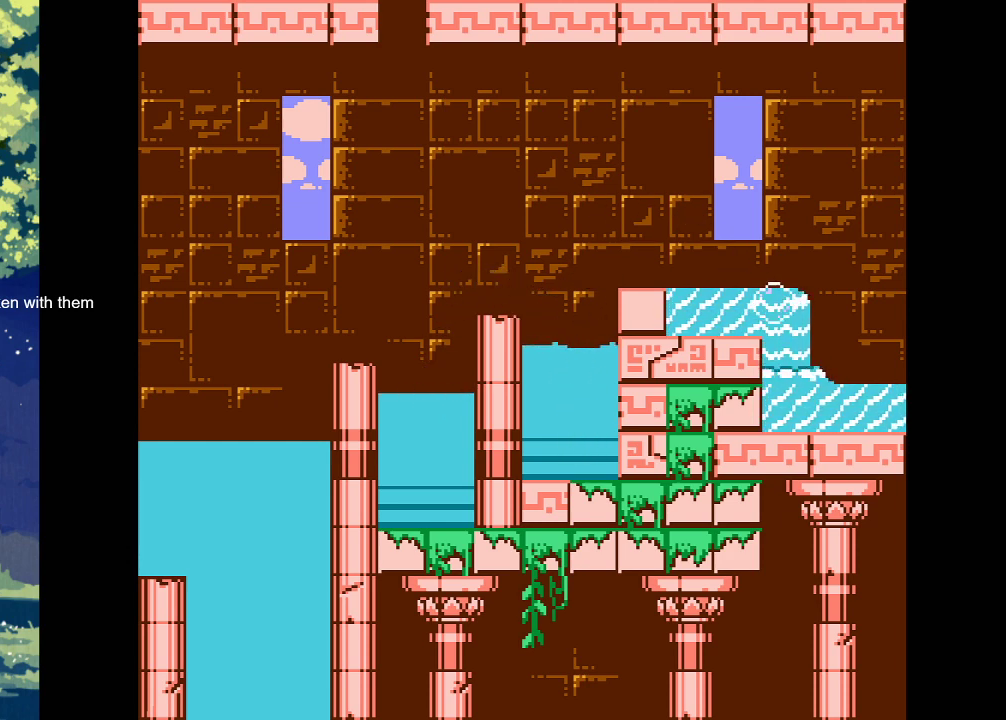
{"buttons": ["DPAD_RIGHT"], "events": []}
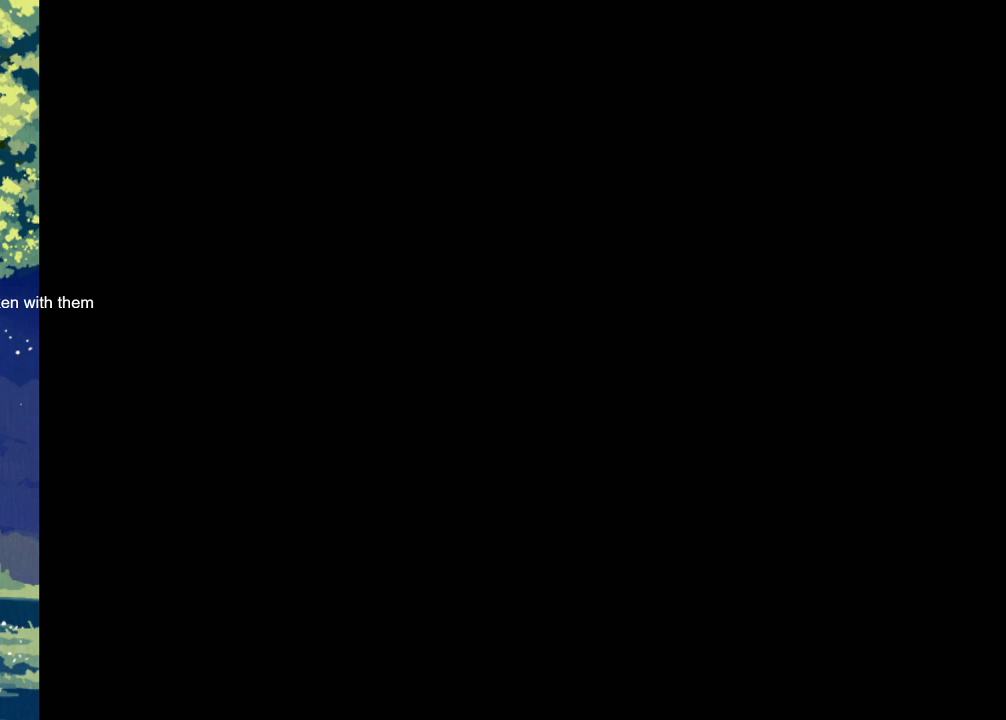
{"buttons": ["DPAD_RIGHT"], "events": [[200, "DPAD_RIGHT", "up"], [300, "DPAD_RIGHT", "down"]]}
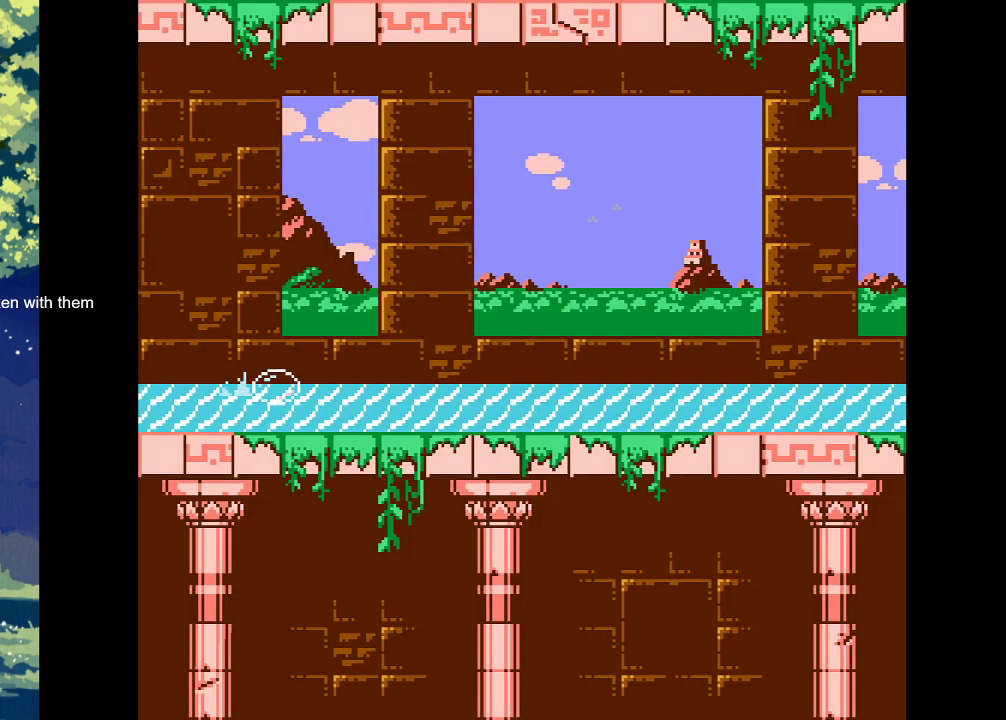
{"buttons": ["DPAD_RIGHT"], "events": []}